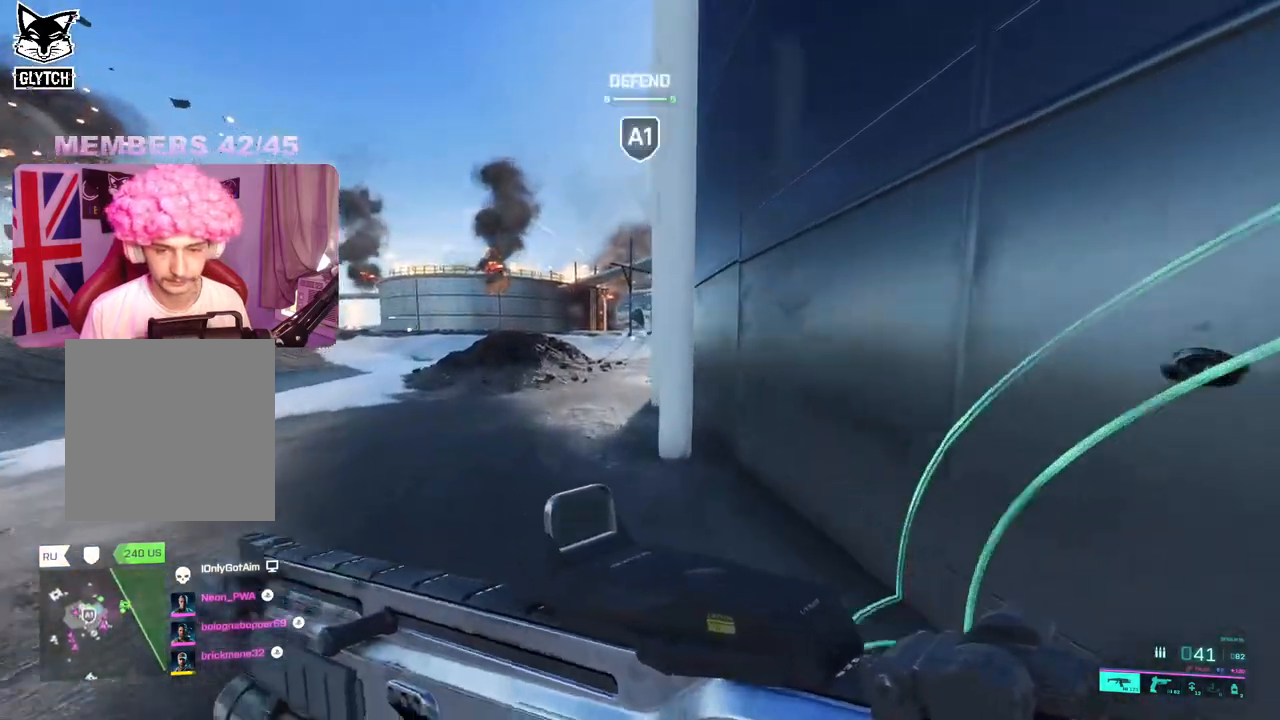
Gameplay with a controller (Xbox layout); each line is a JSON object with the inputs held at the frame after it. "events" lists button and stick changes between this image and that frame as [ms after this image, input, new state], when the widget could be followed in between.
{"buttons": [], "left_stick": "up", "right_stick": "center", "events": [[133, "right_stick", "up-right"], [450, "right_stick", "center"]]}
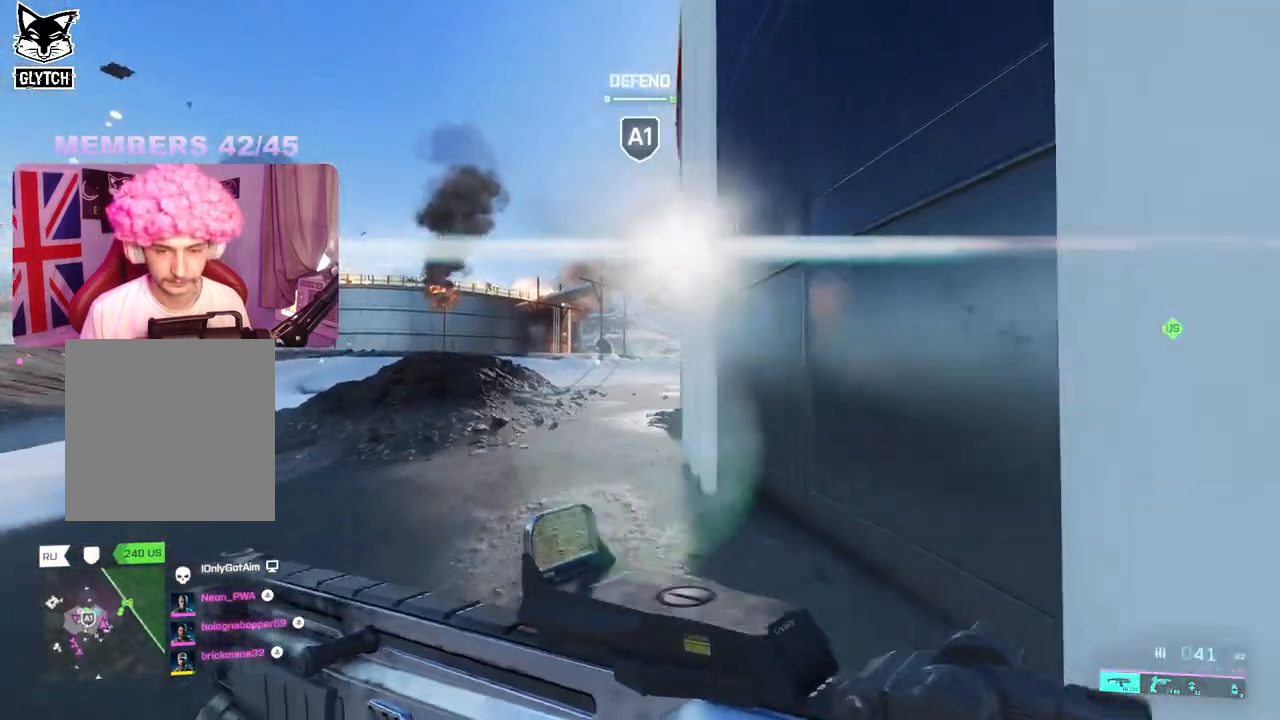
{"buttons": ["L3"], "left_stick": "up-left", "right_stick": "center", "events": [[33, "L2", "down"], [133, "left_stick", "up-left"], [317, "L2", "up"], [333, "right_stick", "down-left"], [383, "L3", "down"], [483, "right_stick", "center"]]}
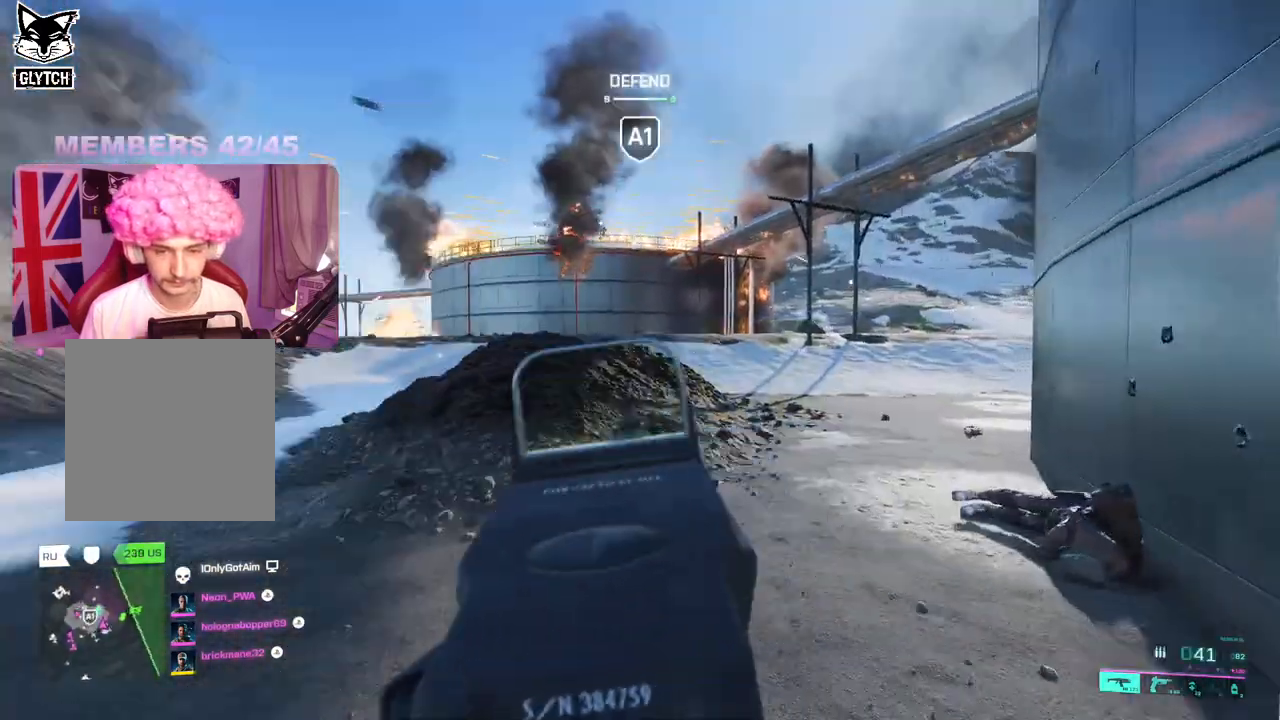
{"buttons": ["R3"], "left_stick": "up-left", "right_stick": "center", "events": [[17, "L3", "up"], [417, "R3", "down"]]}
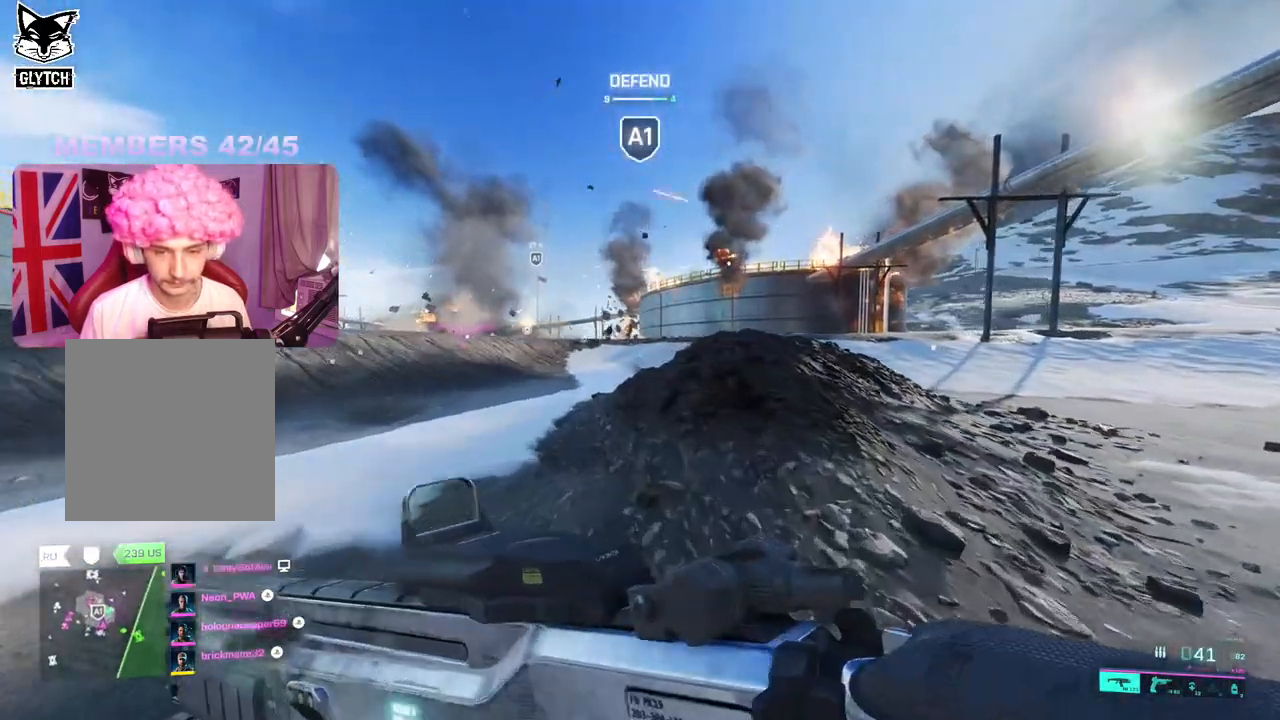
{"buttons": [], "left_stick": "up-left", "right_stick": "center", "events": [[17, "R3", "up"], [100, "right_stick", "right"], [367, "right_stick", "center"]]}
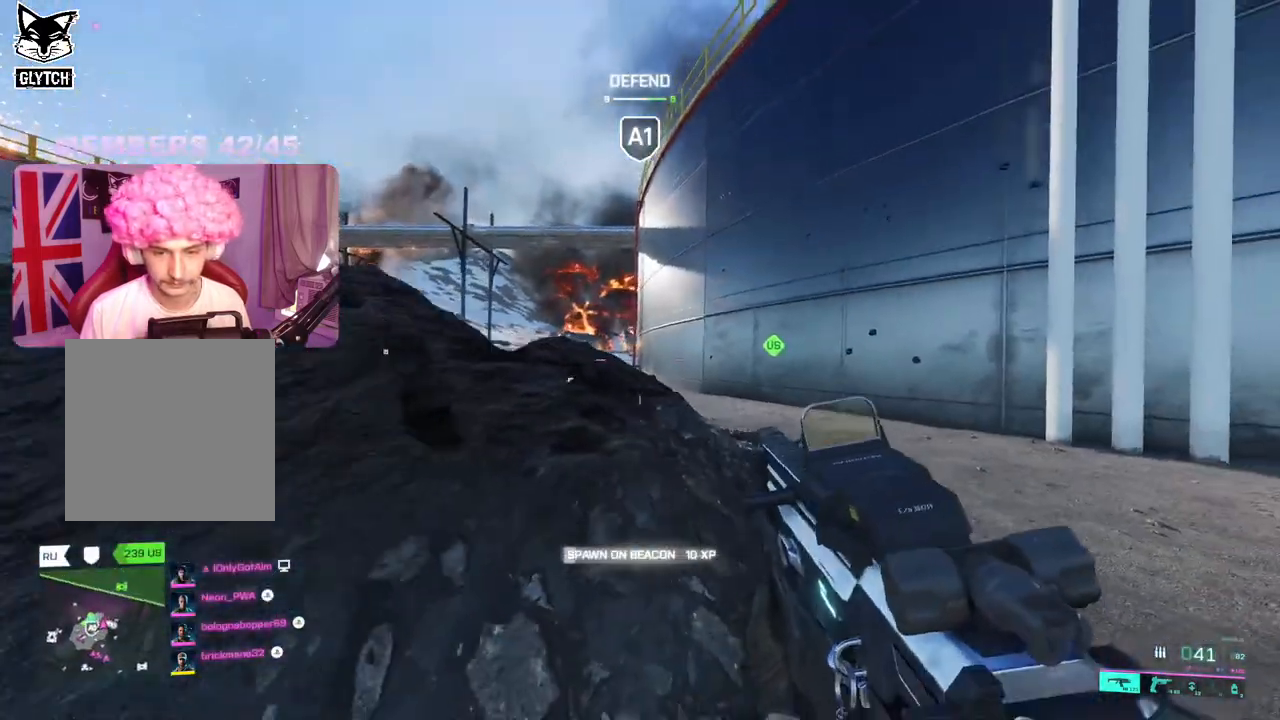
{"buttons": ["L2"], "left_stick": "left", "right_stick": "center", "events": [[83, "L3", "down"], [200, "L3", "up"], [317, "left_stick", "left"], [450, "L2", "down"]]}
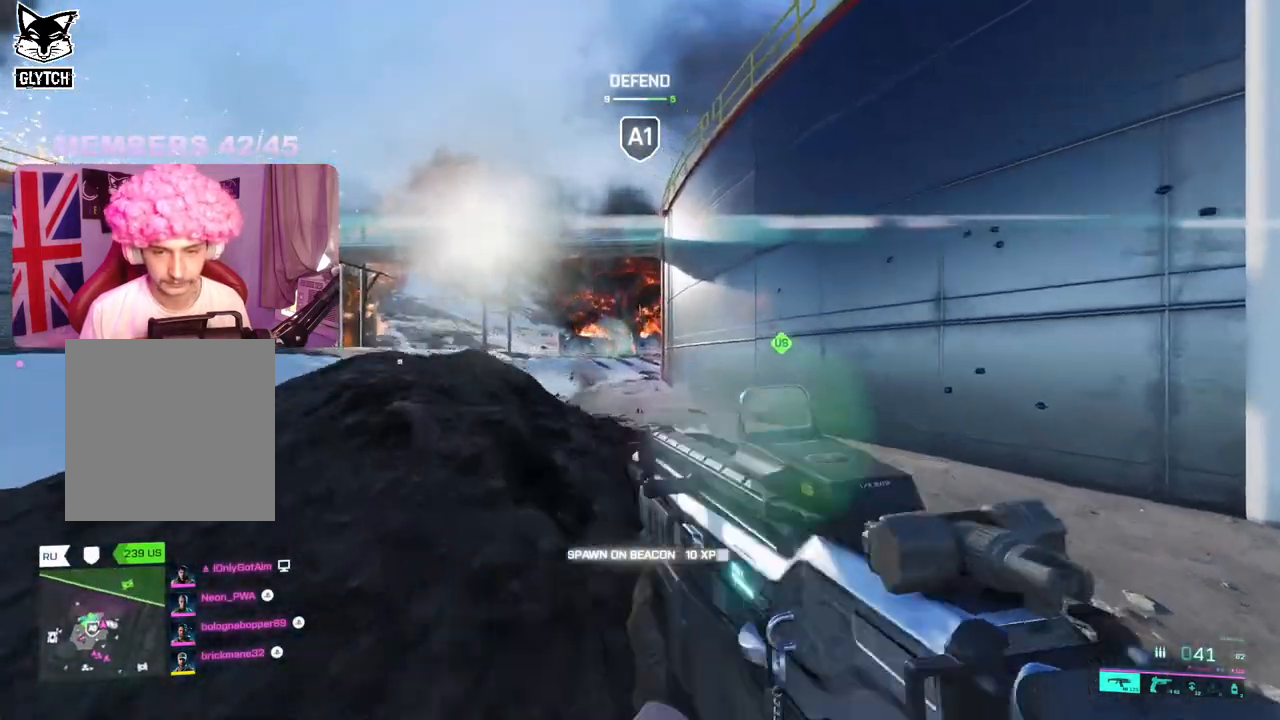
{"buttons": ["L2"], "left_stick": "left", "right_stick": "center", "events": []}
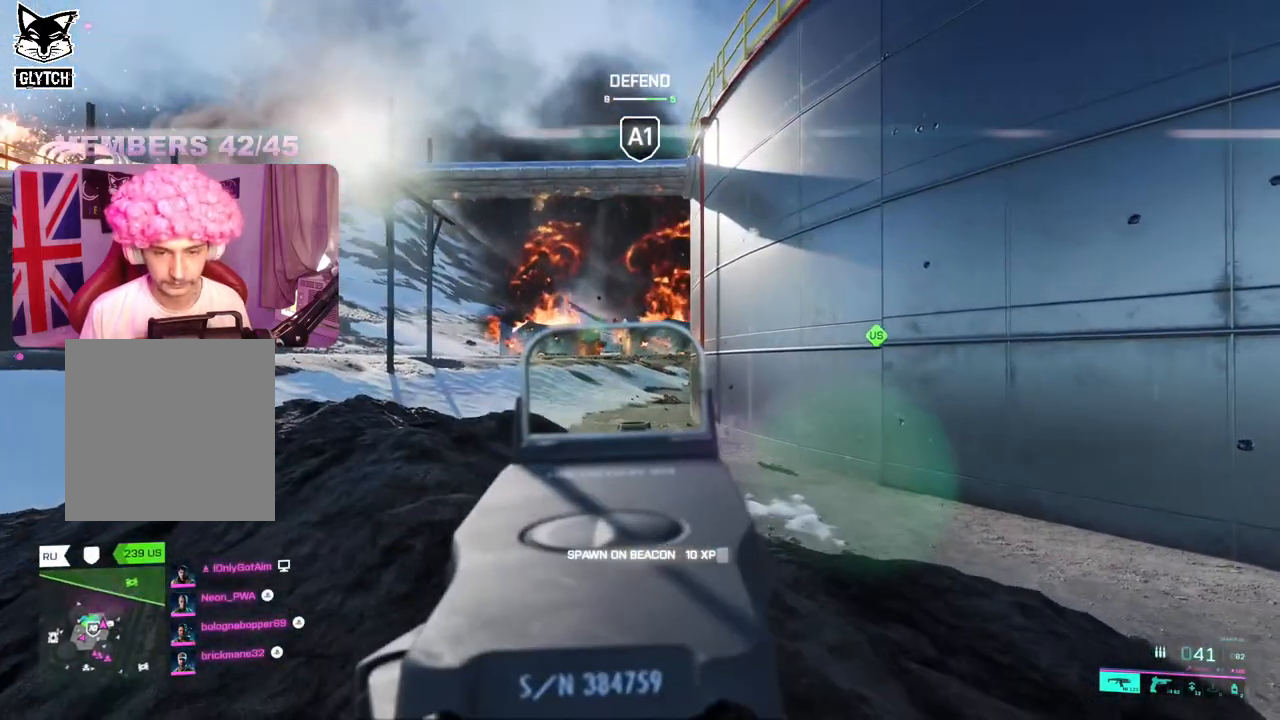
{"buttons": ["L2"], "left_stick": "down-right", "right_stick": "left", "events": [[17, "right_stick", "left"], [100, "left_stick", "right"], [167, "left_stick", "down-right"], [217, "right_stick", "center"], [433, "right_stick", "left"]]}
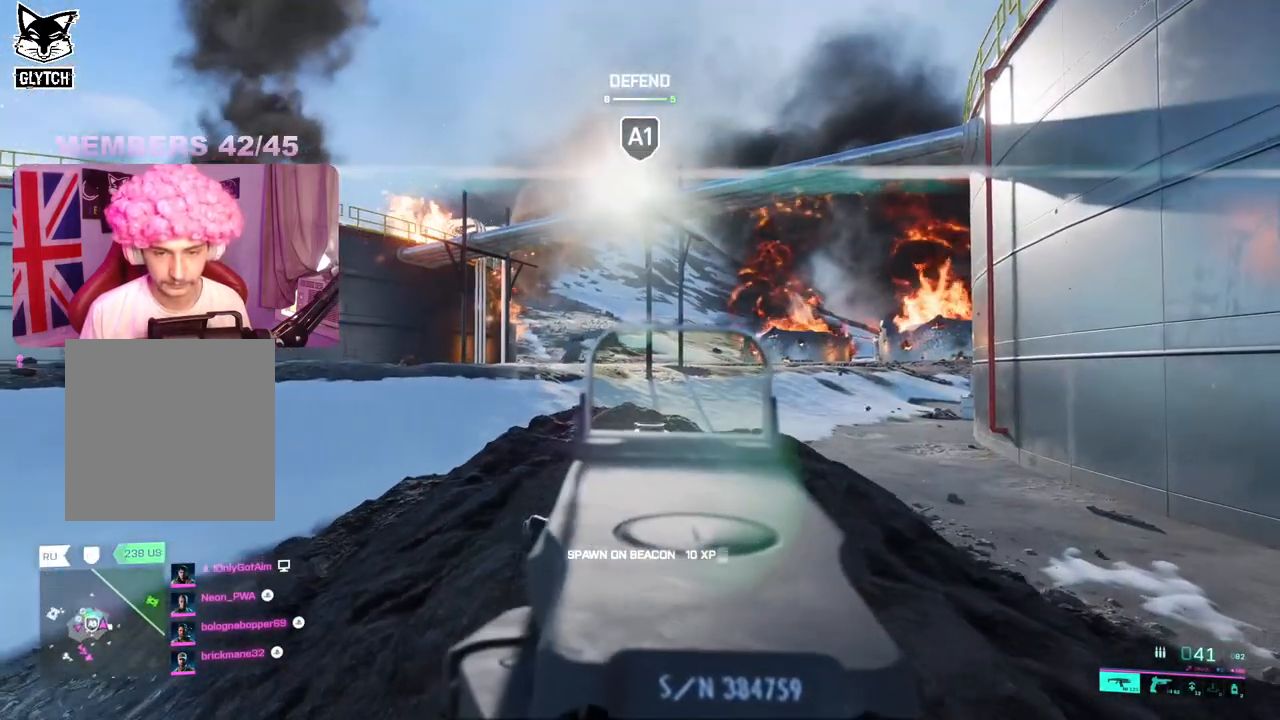
{"buttons": [], "left_stick": "left", "right_stick": "left", "events": [[50, "left_stick", "down-left"], [67, "right_stick", "center"], [83, "R3", "down"], [133, "left_stick", "left"], [167, "L2", "up"], [183, "R3", "up"], [417, "R3", "down"], [500, "R3", "up"], [500, "right_stick", "left"]]}
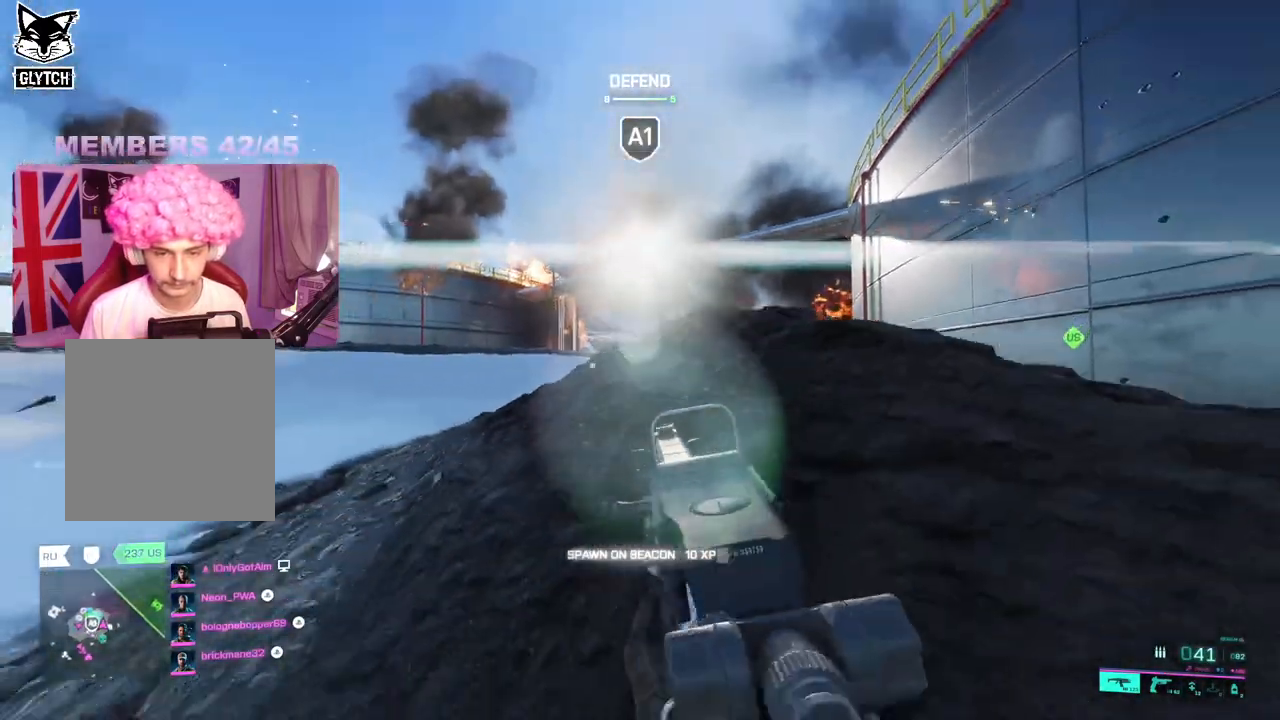
{"buttons": [], "left_stick": "up-left", "right_stick": "center", "events": [[217, "left_stick", "up-left"], [300, "right_stick", "center"], [317, "L3", "down"], [433, "L3", "up"]]}
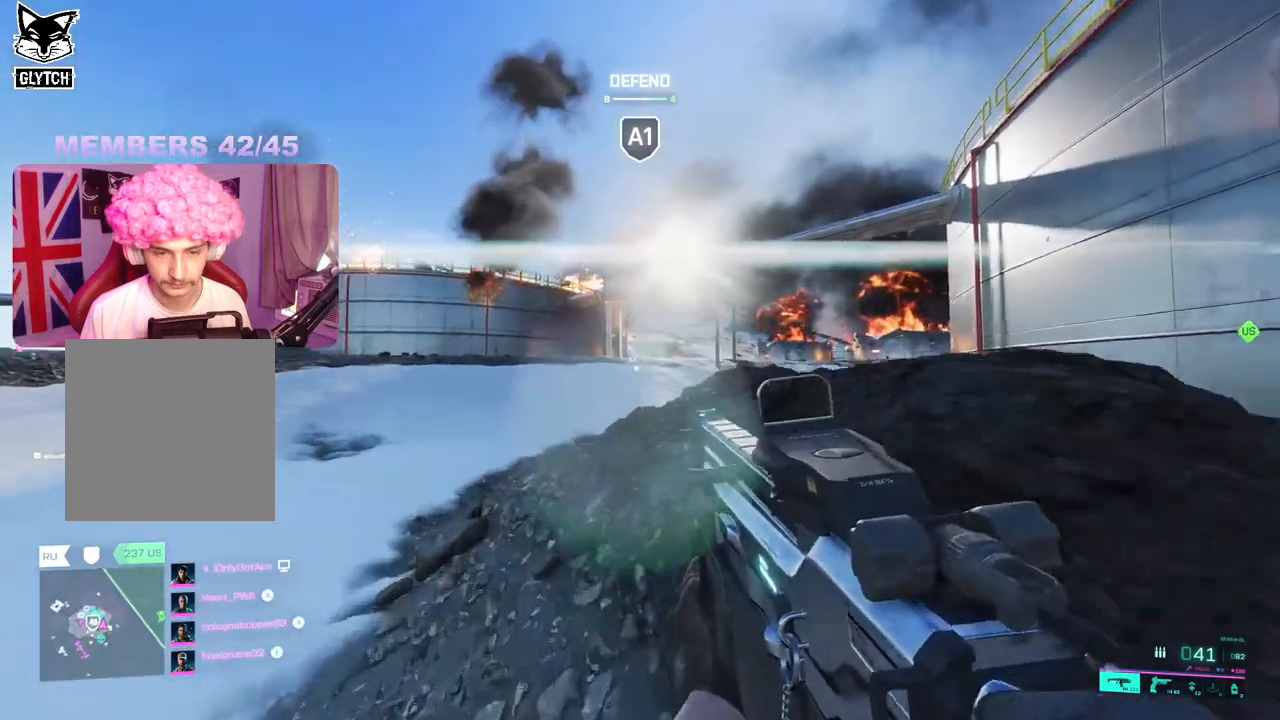
{"buttons": [], "left_stick": "up-left", "right_stick": "right", "events": [[83, "right_stick", "left"], [217, "right_stick", "center"], [450, "right_stick", "right"]]}
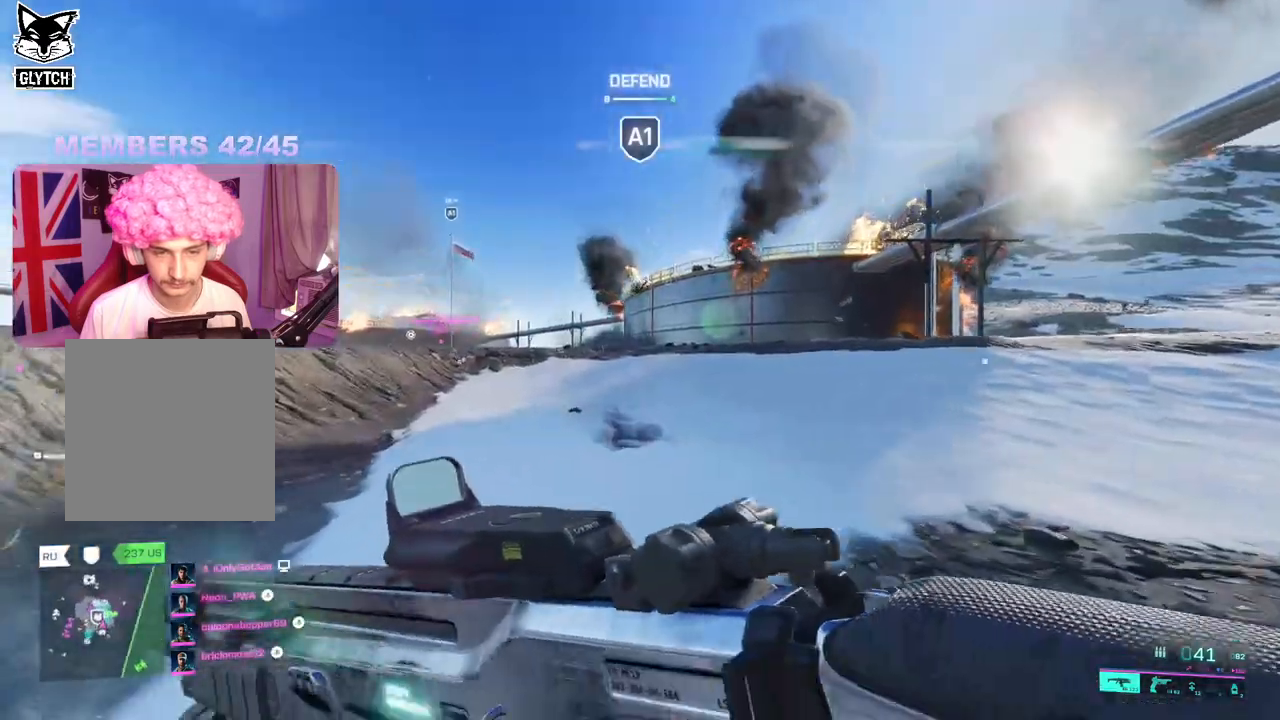
{"buttons": [], "left_stick": "right", "right_stick": "center", "events": [[167, "right_stick", "center"], [183, "left_stick", "left"], [400, "left_stick", "right"]]}
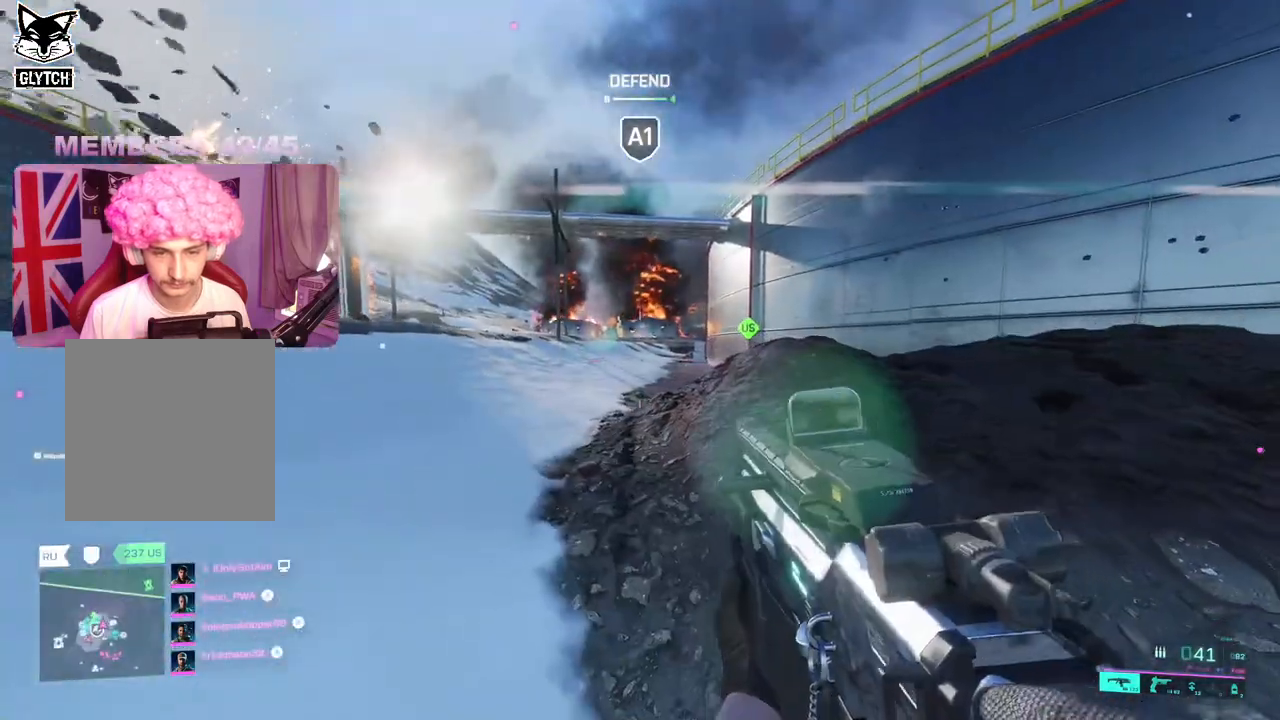
{"buttons": [], "left_stick": "up-right", "right_stick": "center", "events": [[100, "right_stick", "right"], [150, "left_stick", "up-right"], [183, "L3", "down"], [300, "L3", "up"], [333, "right_stick", "center"]]}
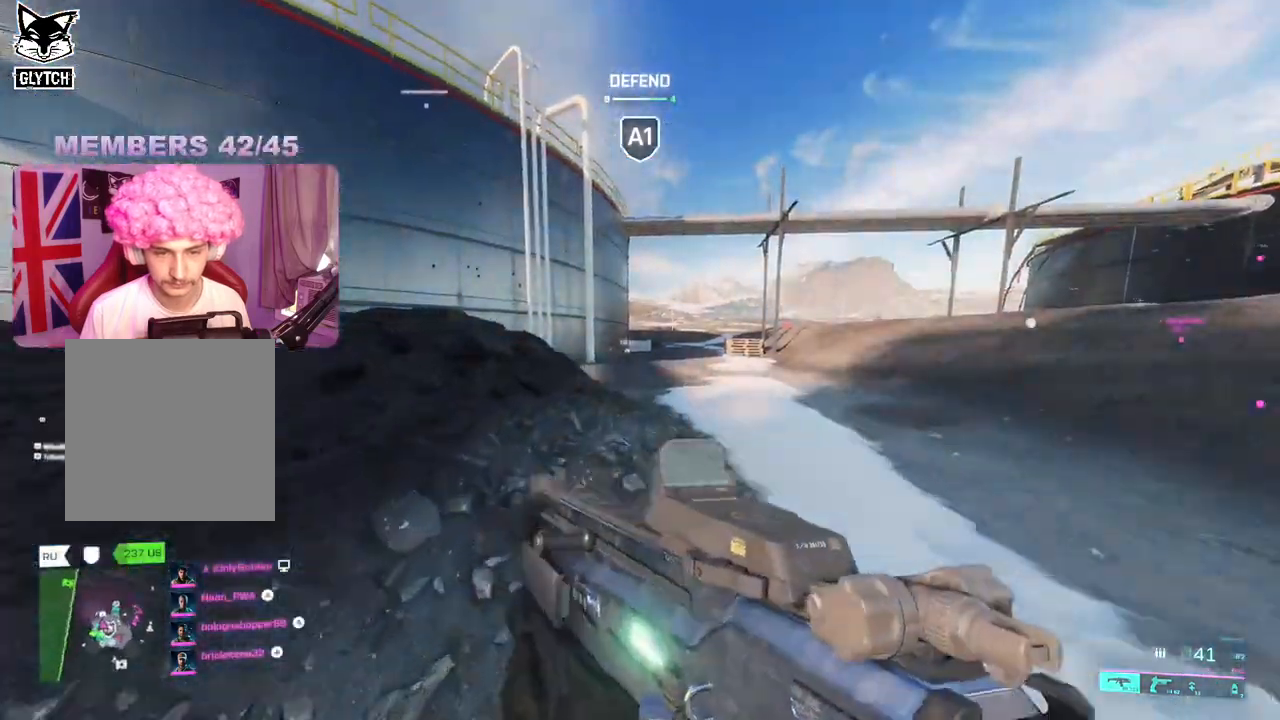
{"buttons": ["A"], "left_stick": "up", "right_stick": "center", "events": [[200, "left_stick", "up"], [483, "A", "down"]]}
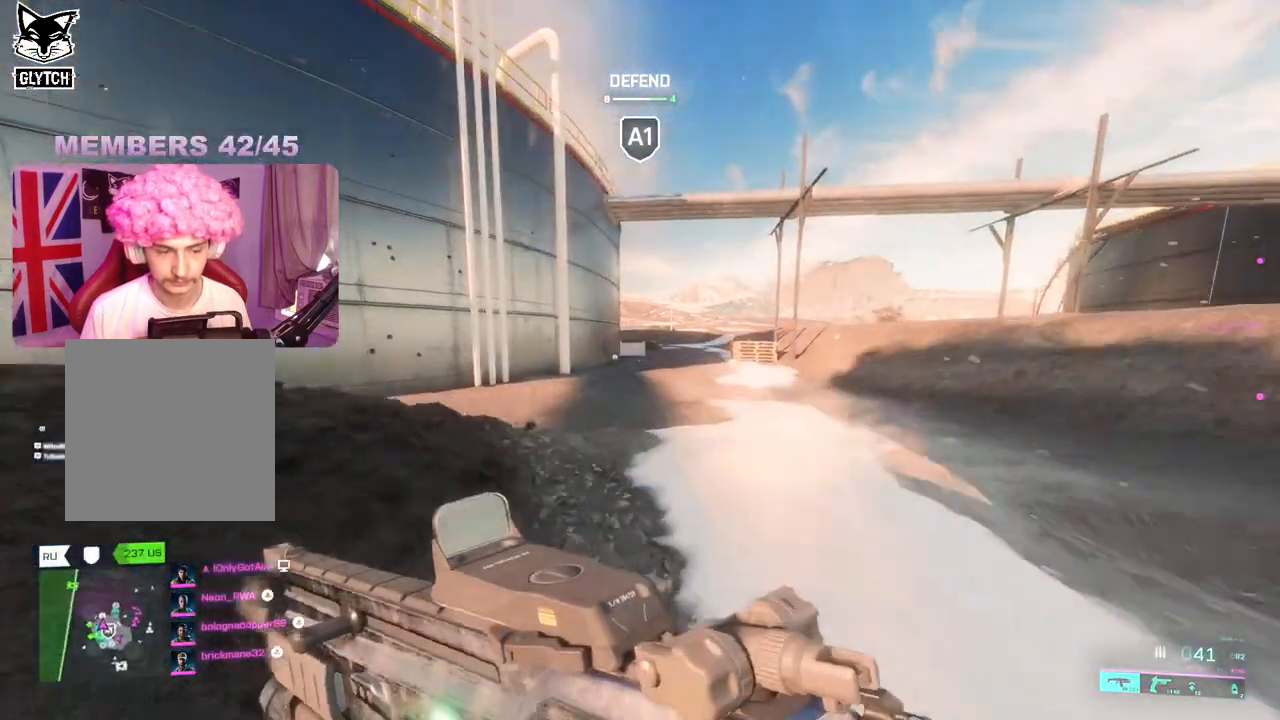
{"buttons": [], "left_stick": "up", "right_stick": "center", "events": [[83, "A", "up"], [350, "R3", "down"], [450, "R3", "up"]]}
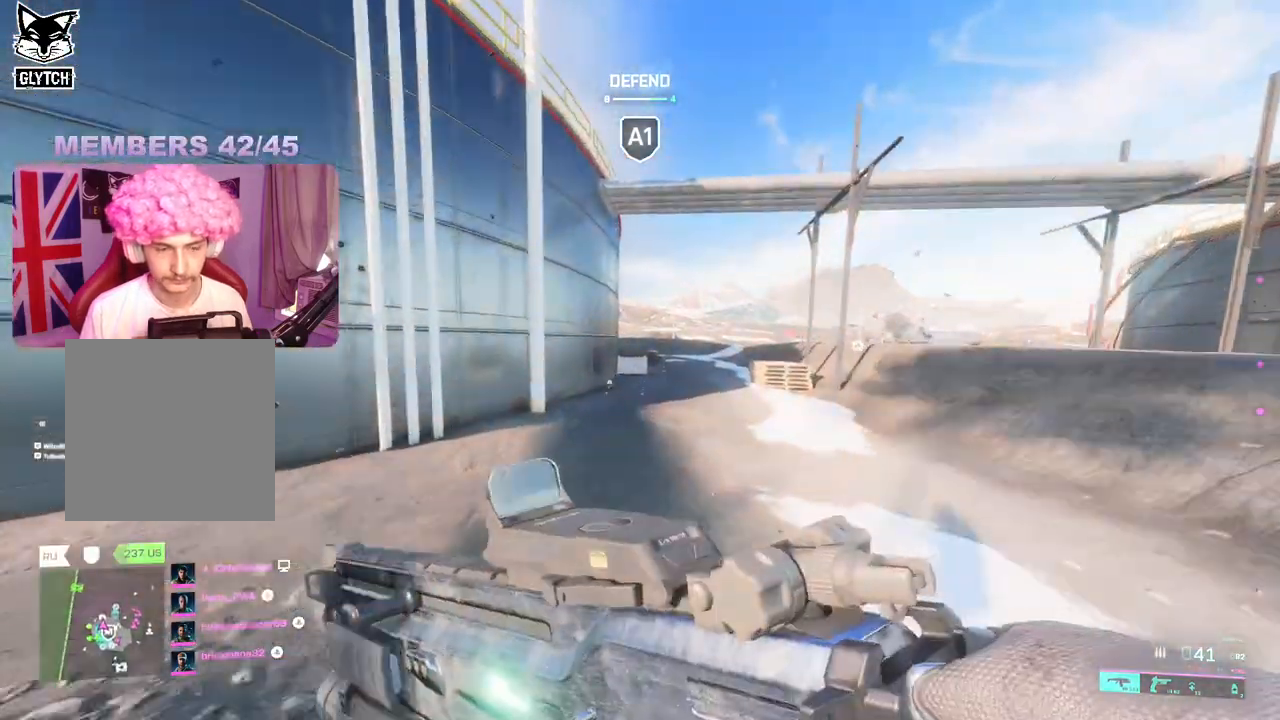
{"buttons": ["L3"], "left_stick": "up", "right_stick": "center", "events": [[183, "right_stick", "left"], [367, "A", "down"], [400, "right_stick", "center"], [417, "L3", "down"], [467, "A", "up"]]}
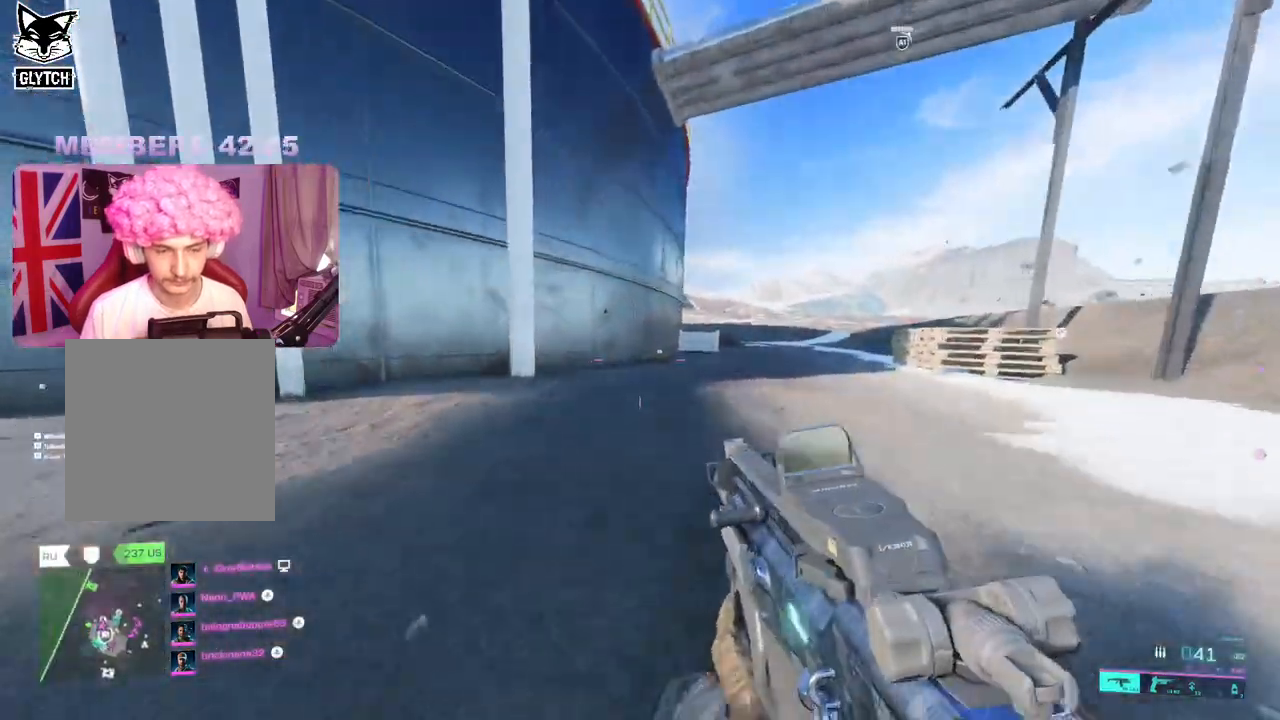
{"buttons": [], "left_stick": "up-right", "right_stick": "up-left", "events": [[33, "L3", "up"], [33, "left_stick", "up-right"], [100, "right_stick", "left"], [450, "right_stick", "up-left"]]}
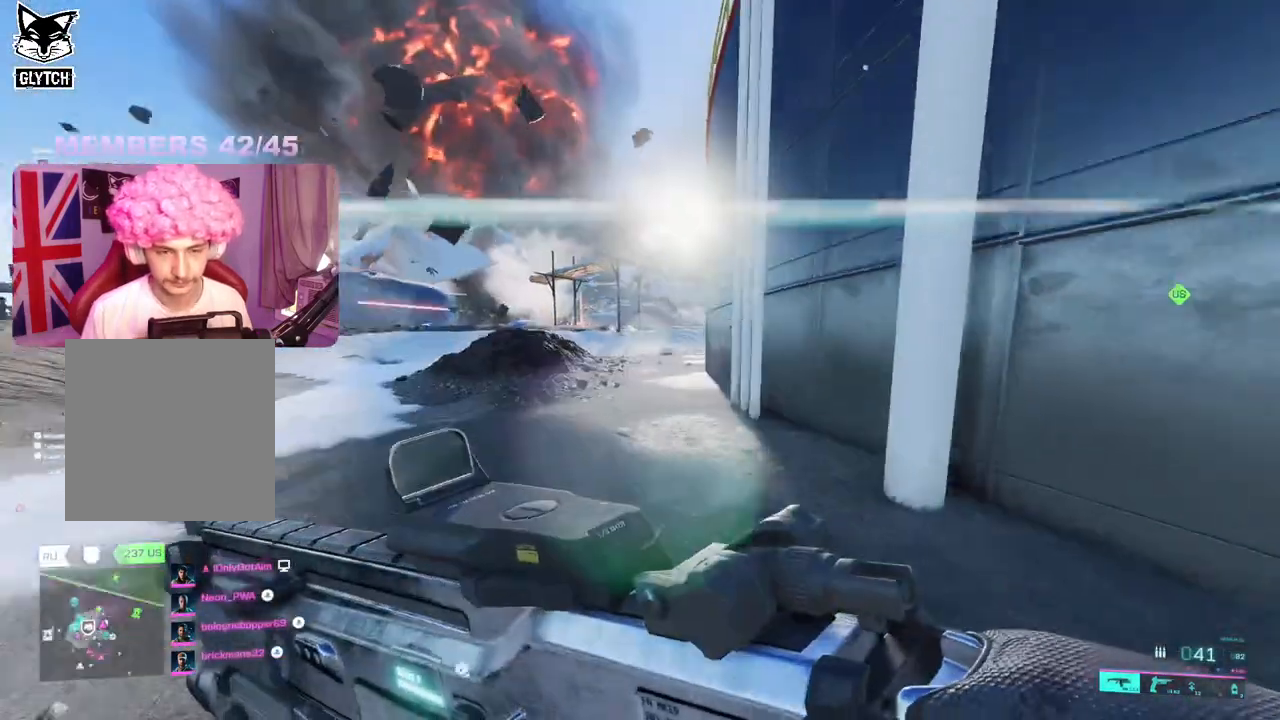
{"buttons": ["L2"], "left_stick": "right", "right_stick": "up-left", "events": [[350, "L2", "down"], [500, "left_stick", "right"]]}
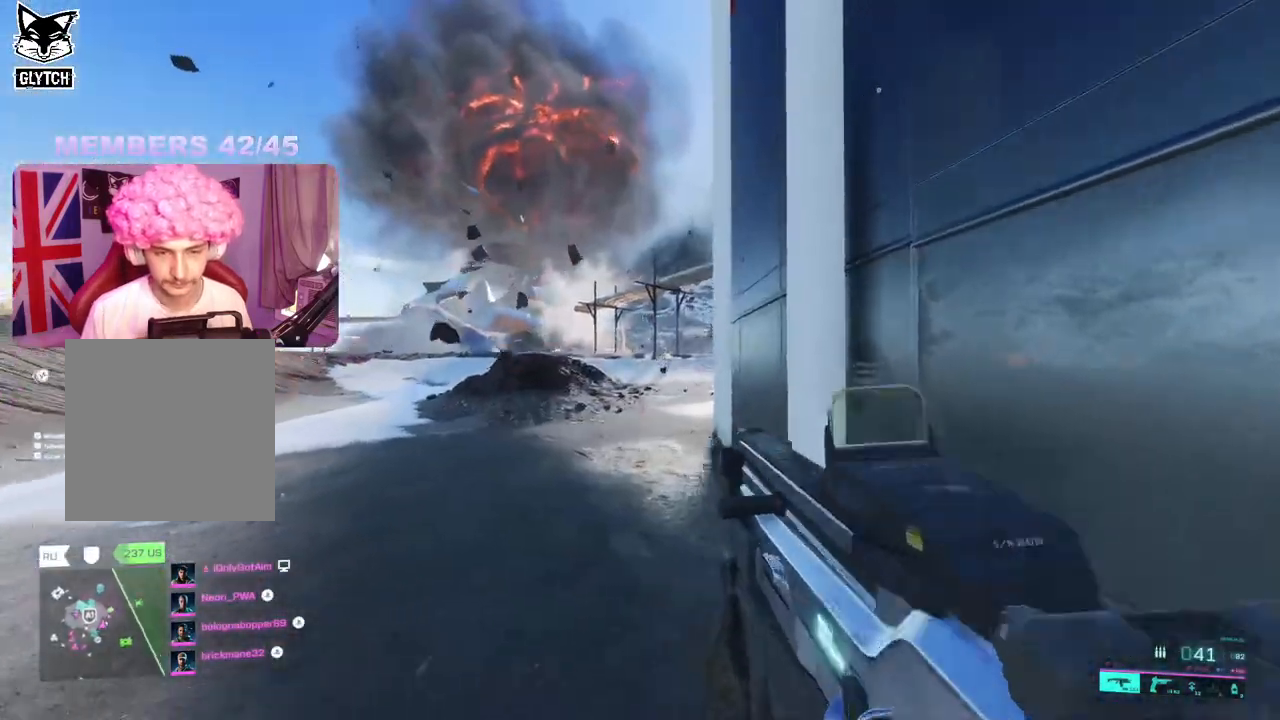
{"buttons": ["L2"], "left_stick": "down-right", "right_stick": "center", "events": [[133, "left_stick", "down-right"], [150, "right_stick", "center"]]}
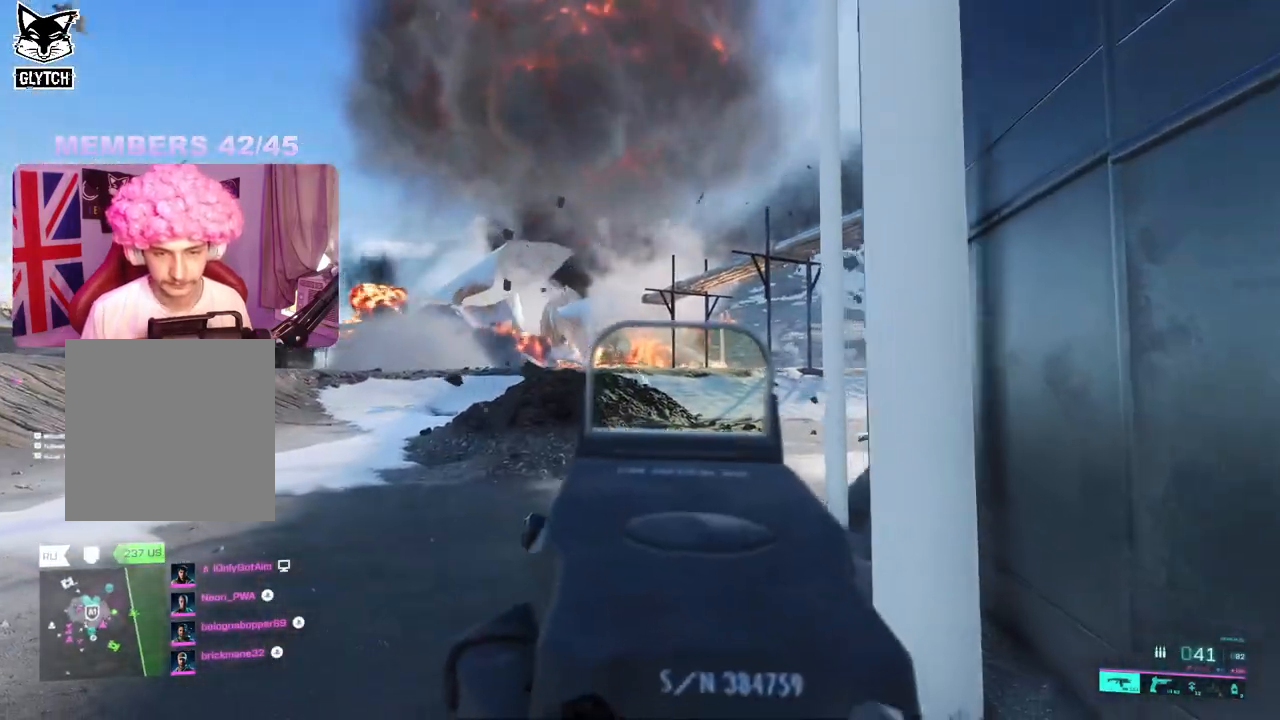
{"buttons": [], "left_stick": "right", "right_stick": "right", "events": [[117, "left_stick", "center"], [200, "left_stick", "left"], [250, "left_stick", "down-left"], [300, "L2", "up"], [317, "right_stick", "right"], [350, "left_stick", "down"], [483, "left_stick", "right"]]}
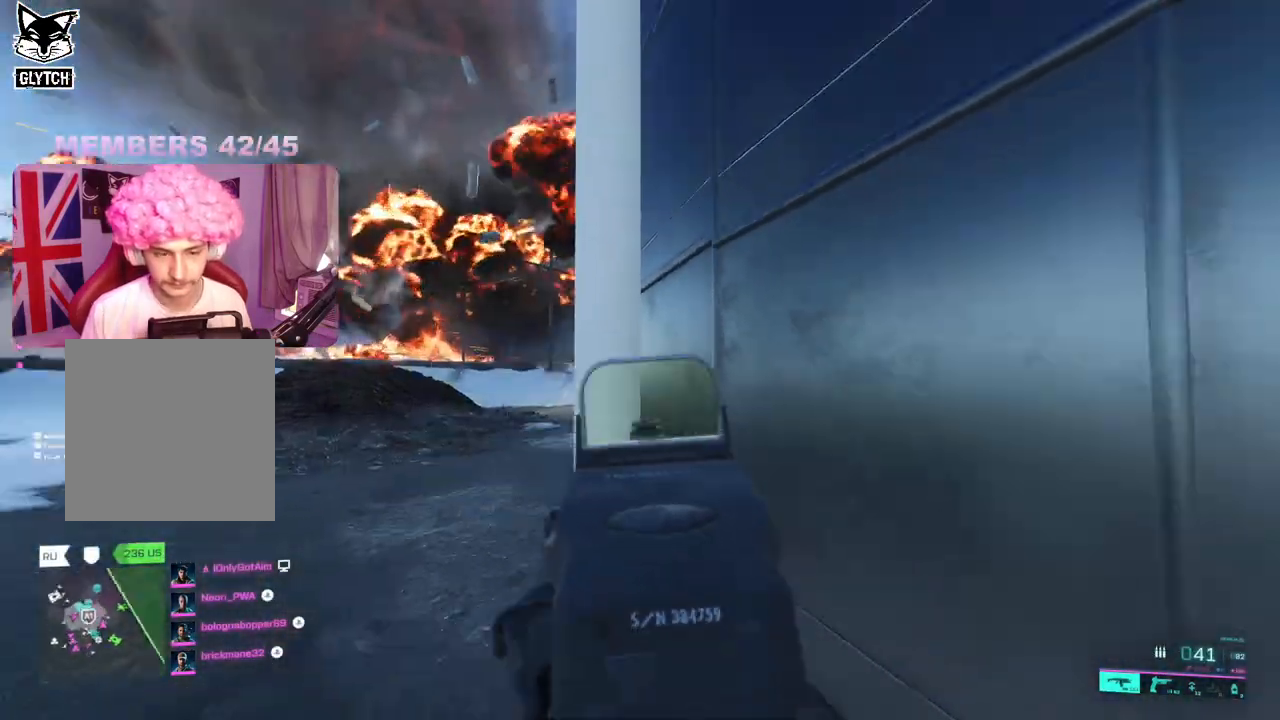
{"buttons": [], "left_stick": "up-right", "right_stick": "center", "events": [[17, "L3", "down"], [33, "left_stick", "up-right"], [133, "L3", "up"], [183, "right_stick", "center"]]}
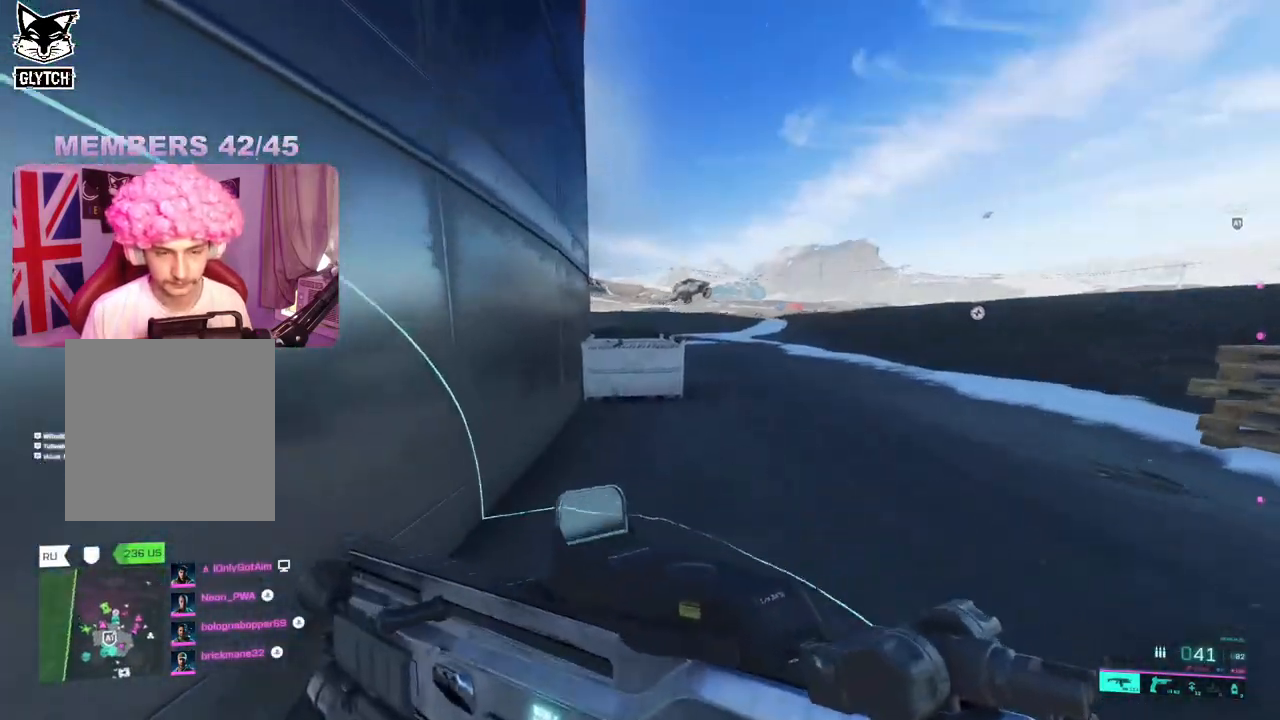
{"buttons": [], "left_stick": "left", "right_stick": "right", "events": [[233, "left_stick", "up"], [450, "left_stick", "left"], [483, "right_stick", "right"]]}
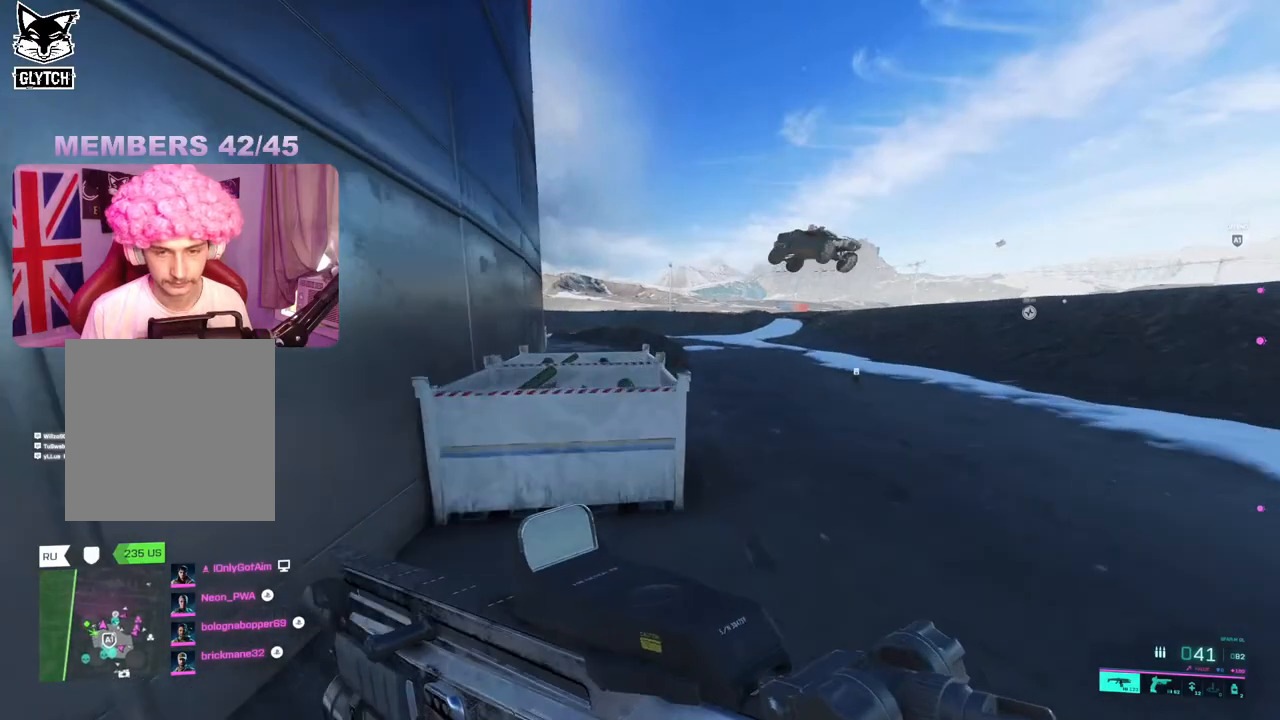
{"buttons": [], "left_stick": "down", "right_stick": "right", "events": [[150, "left_stick", "down-left"], [183, "right_stick", "center"], [450, "right_stick", "right"], [483, "left_stick", "down"]]}
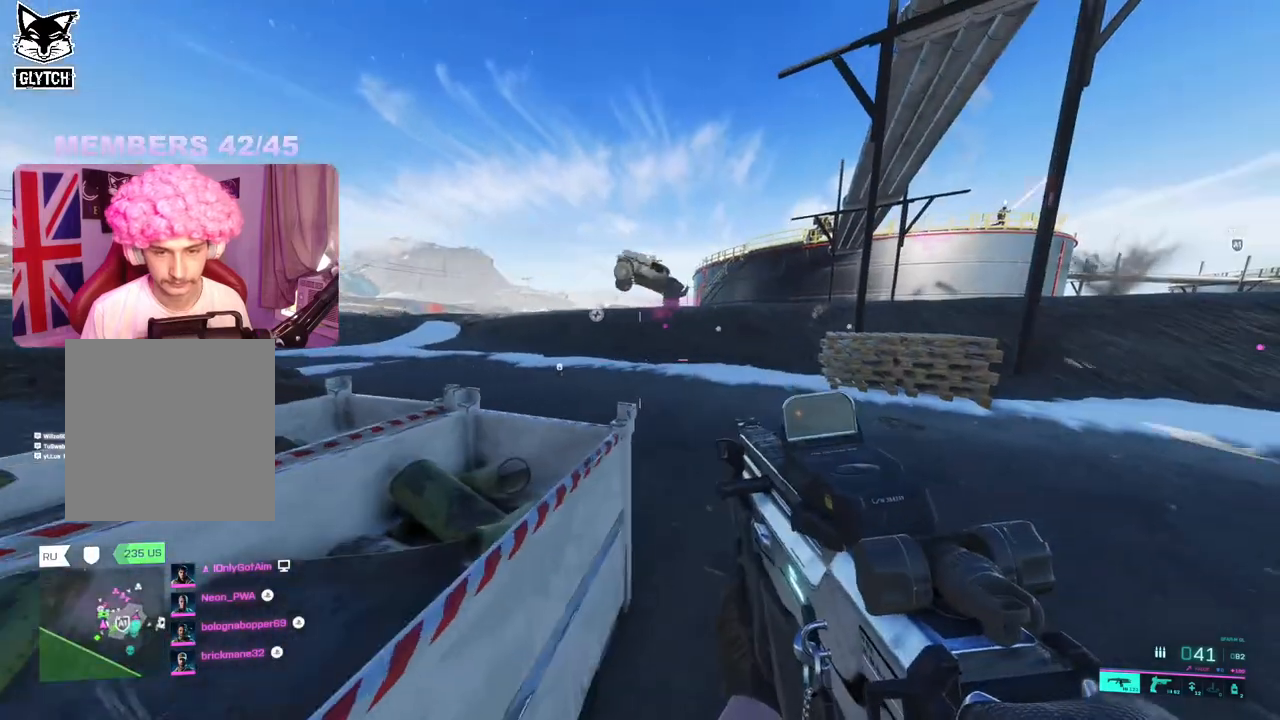
{"buttons": [], "left_stick": "up", "right_stick": "center", "events": [[100, "left_stick", "center"], [150, "left_stick", "left"], [317, "left_stick", "up-left"], [367, "right_stick", "center"], [467, "left_stick", "up"]]}
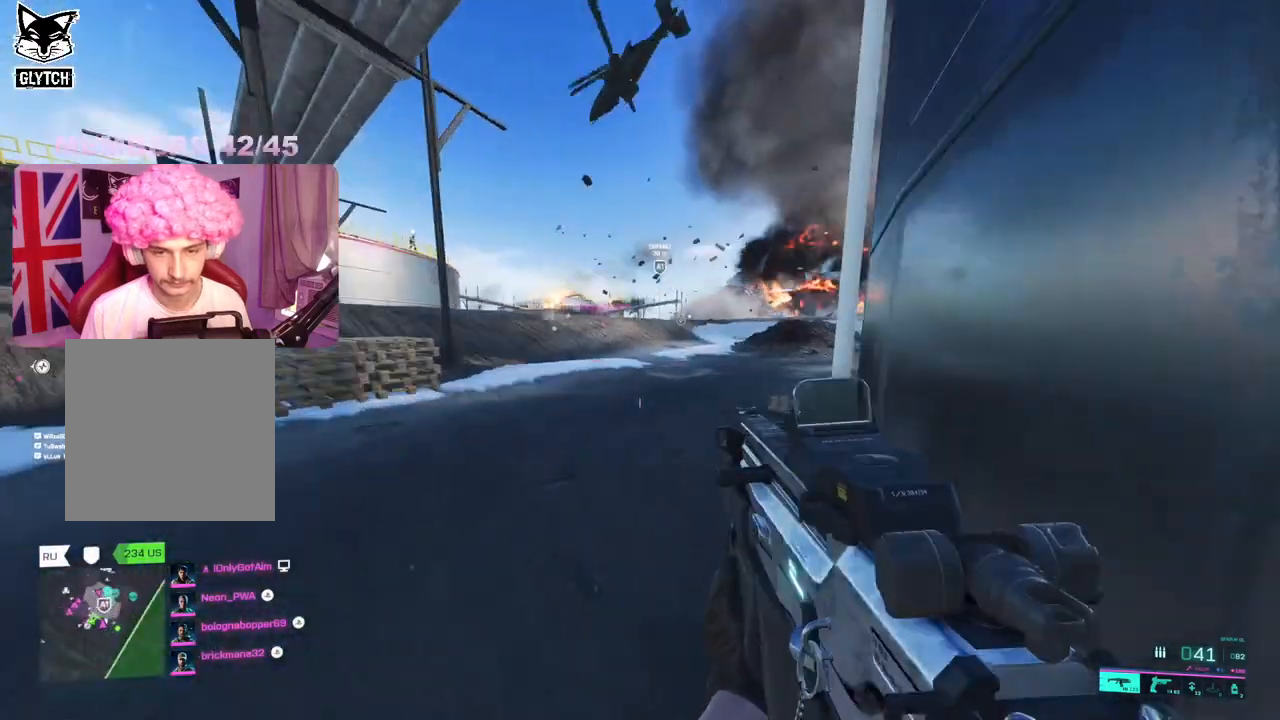
{"buttons": [], "left_stick": "left", "right_stick": "center", "events": [[83, "left_stick", "up-right"], [317, "left_stick", "center"], [383, "left_stick", "left"]]}
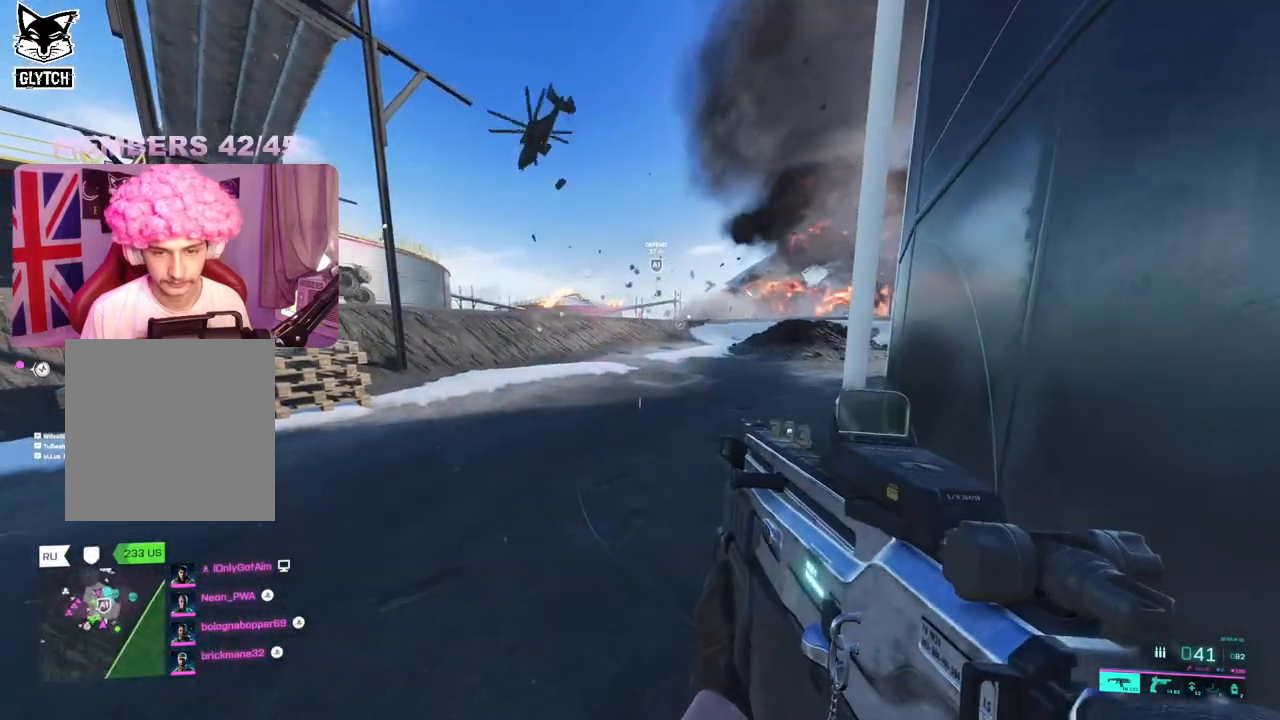
{"buttons": [], "left_stick": "up", "right_stick": "left", "events": [[50, "right_stick", "left"], [83, "left_stick", "up"], [133, "L3", "down"], [233, "L3", "up"]]}
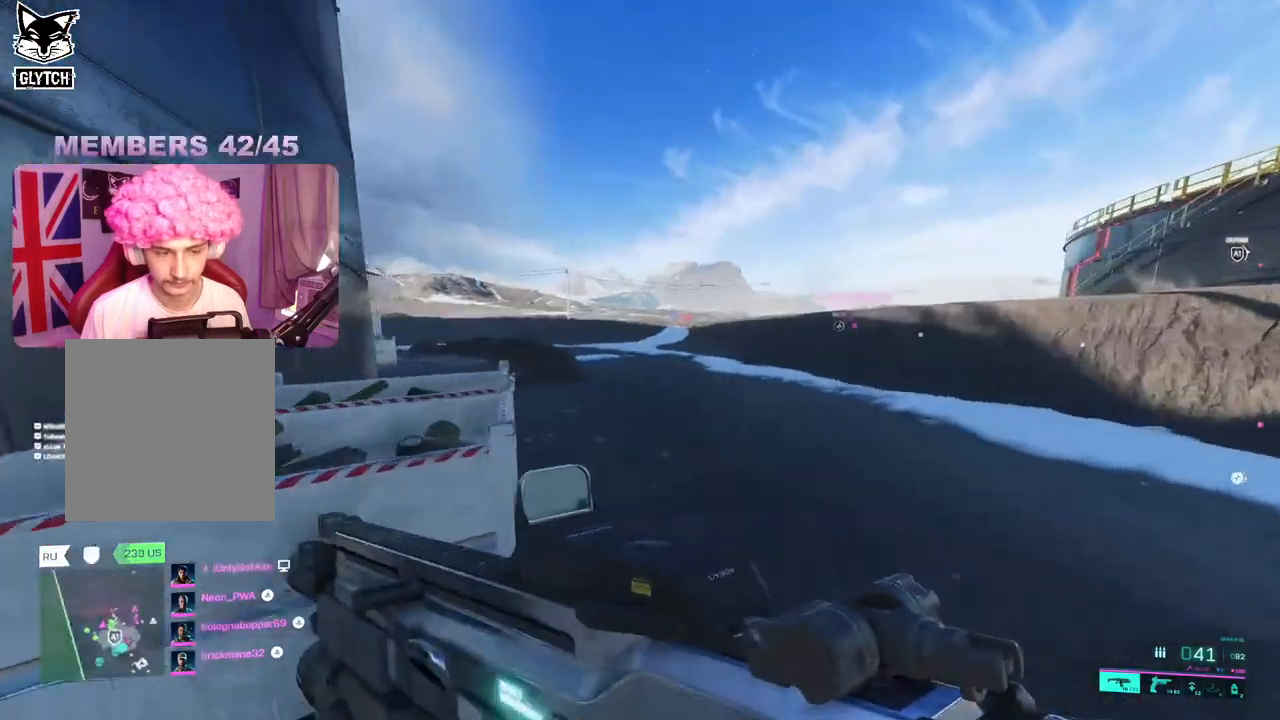
{"buttons": [], "left_stick": "up", "right_stick": "center", "events": [[350, "right_stick", "center"]]}
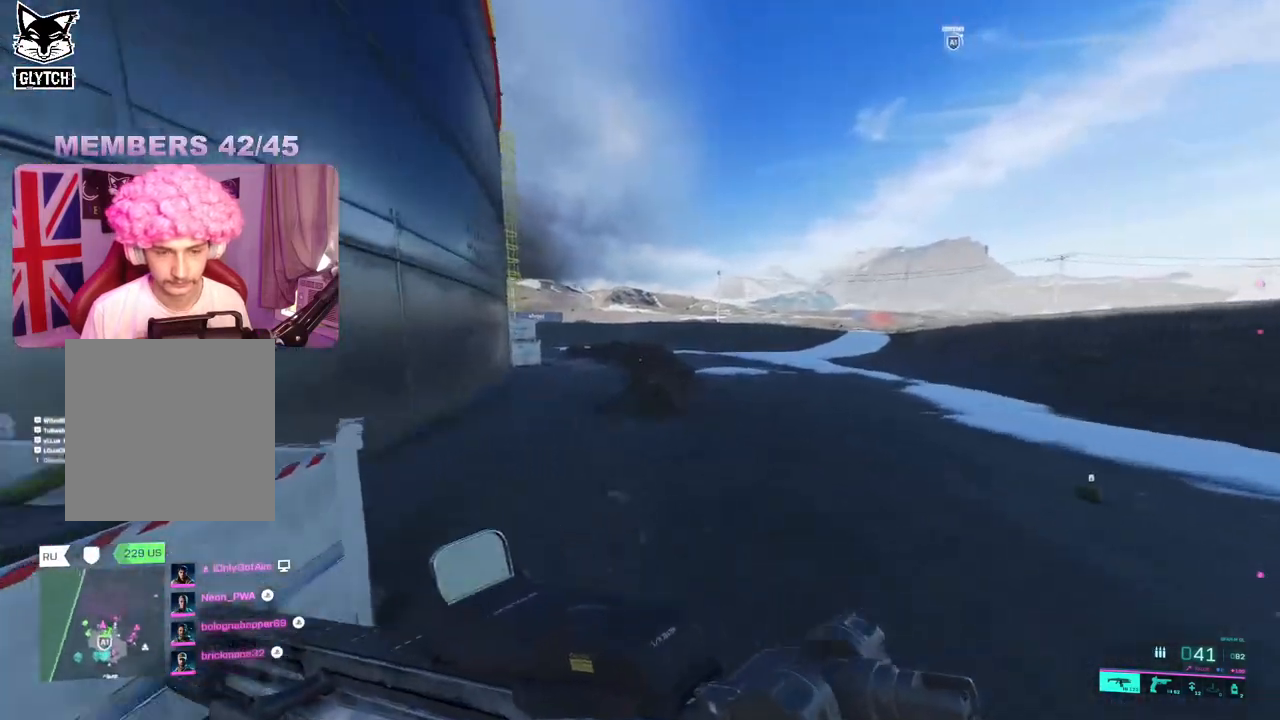
{"buttons": [], "left_stick": "up", "right_stick": "center", "events": [[17, "Y", "down"], [83, "Y", "up"], [233, "Y", "down"], [283, "Y", "up"]]}
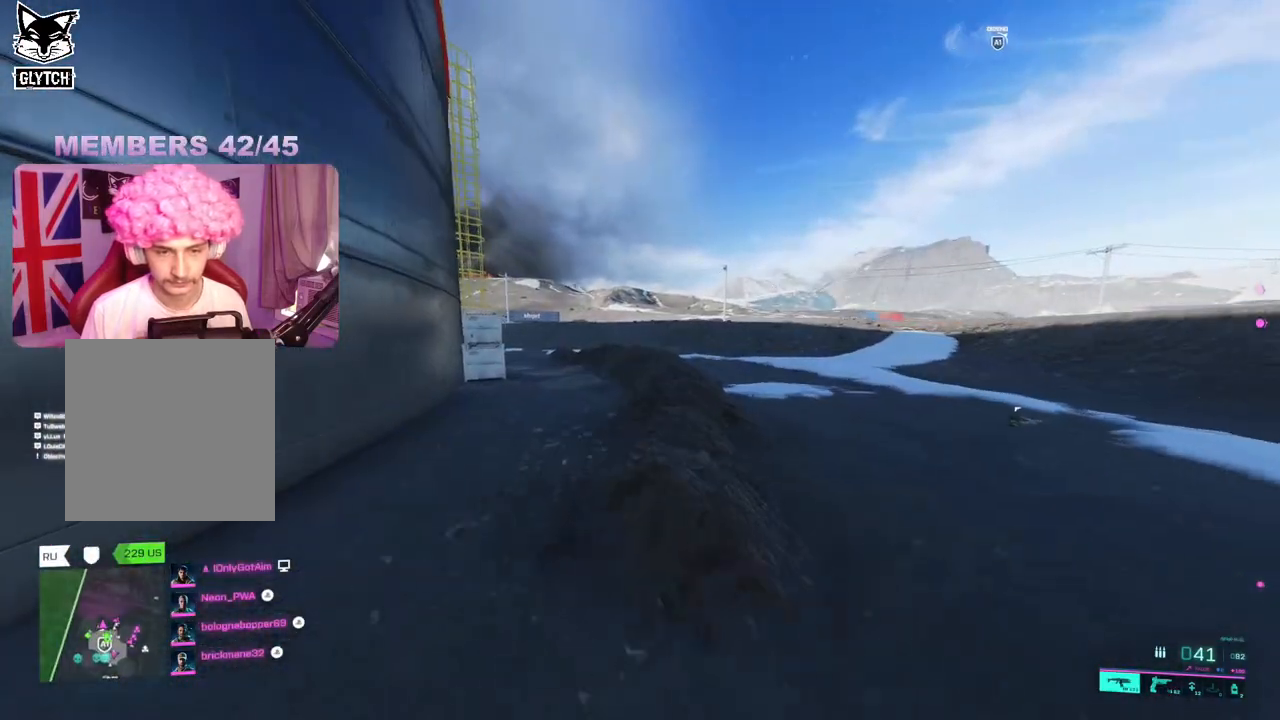
{"buttons": [], "left_stick": "up", "right_stick": "center", "events": [[17, "right_stick", "left"], [167, "right_stick", "center"]]}
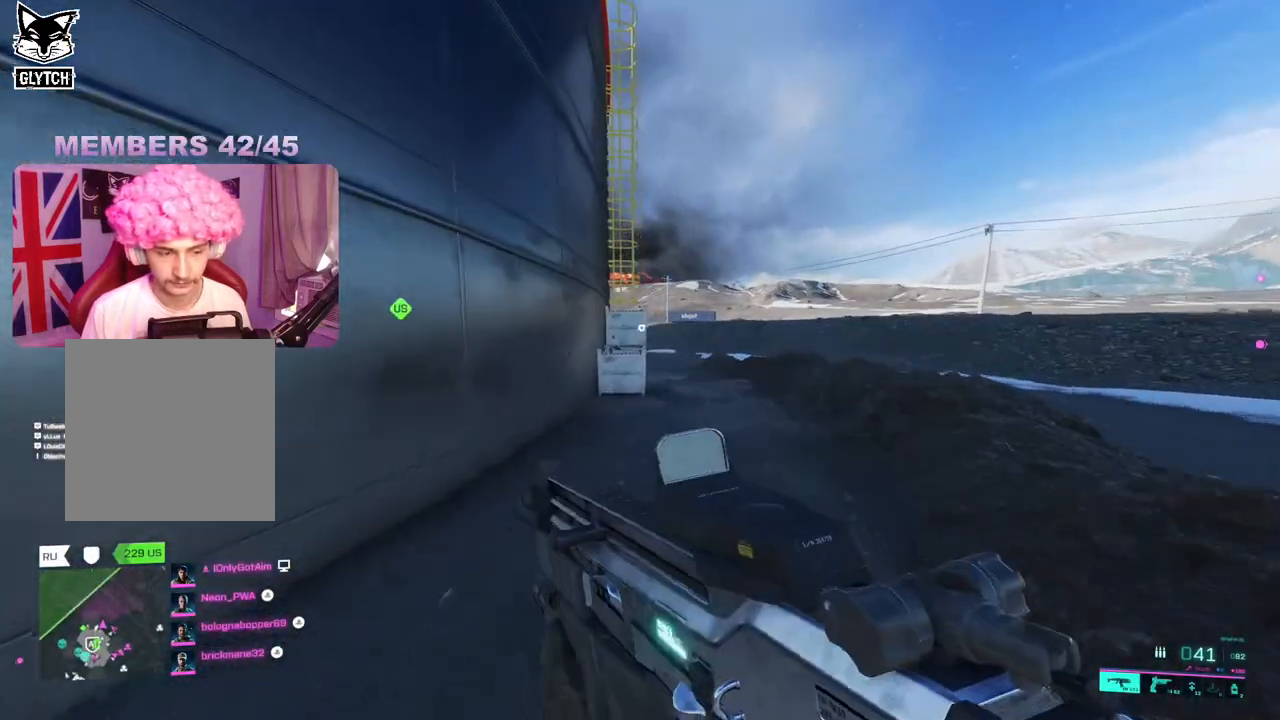
{"buttons": [], "left_stick": "up", "right_stick": "center", "events": [[200, "R3", "down"], [300, "R3", "up"], [433, "A", "down"], [500, "A", "up"]]}